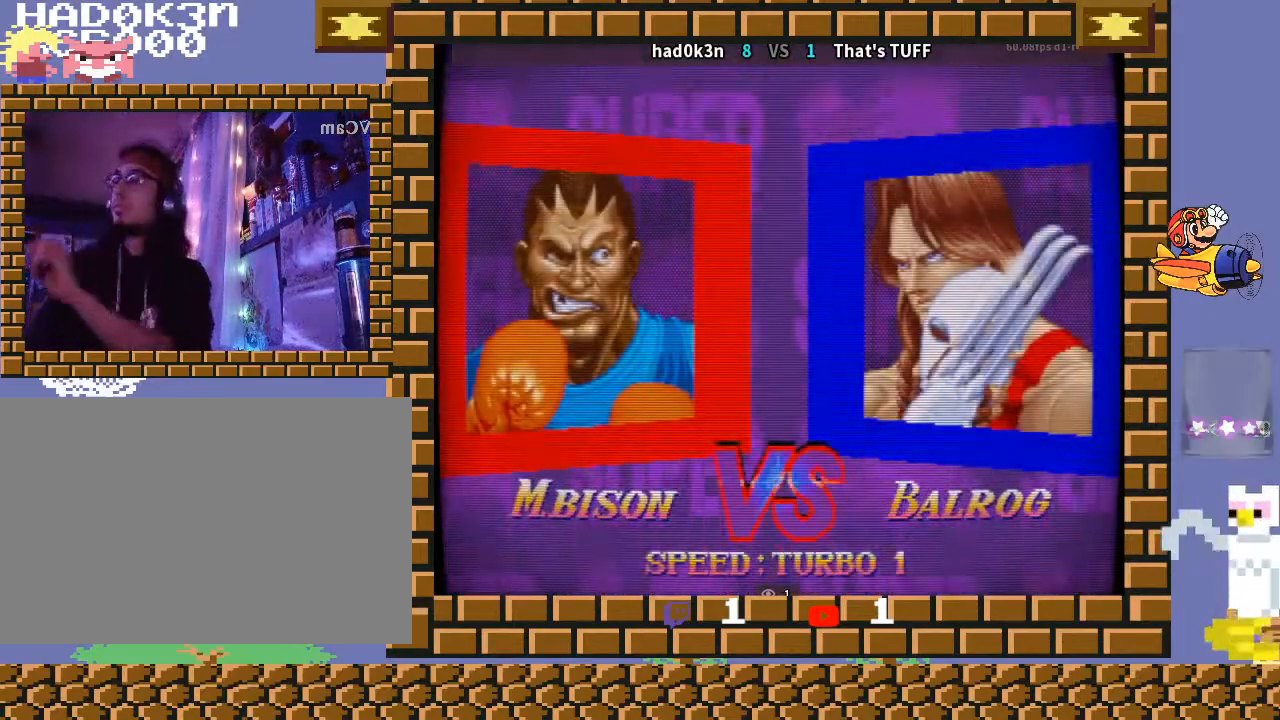
Gameplay with a controller (arcade stick); each line is a JSON object with the inputs held at the frame after it. "events" lists button and stick changes between this image and that frame as [ms after this image, input, new state], when the widget could be followed in between. Not read: L3 R3 Y.
{"buttons": [], "left_stick": "down-left", "events": [[267, "left_stick", "down-left"]]}
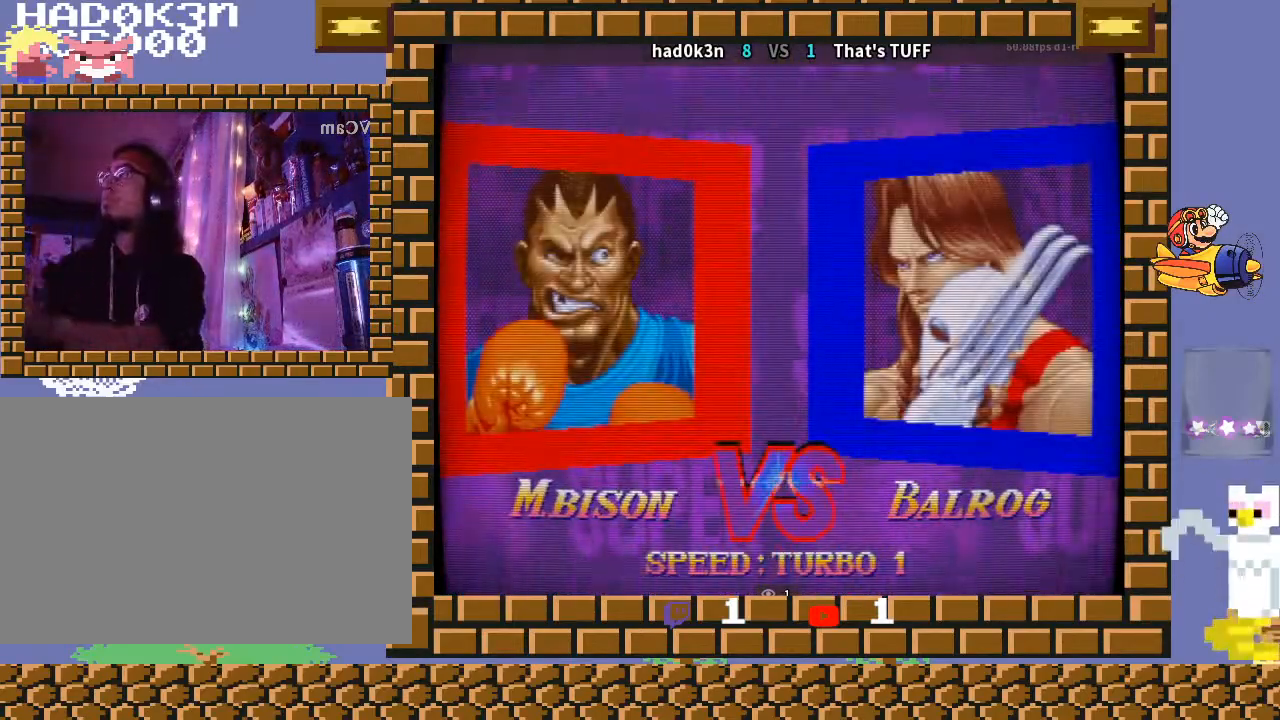
{"buttons": [], "left_stick": "down-left", "events": []}
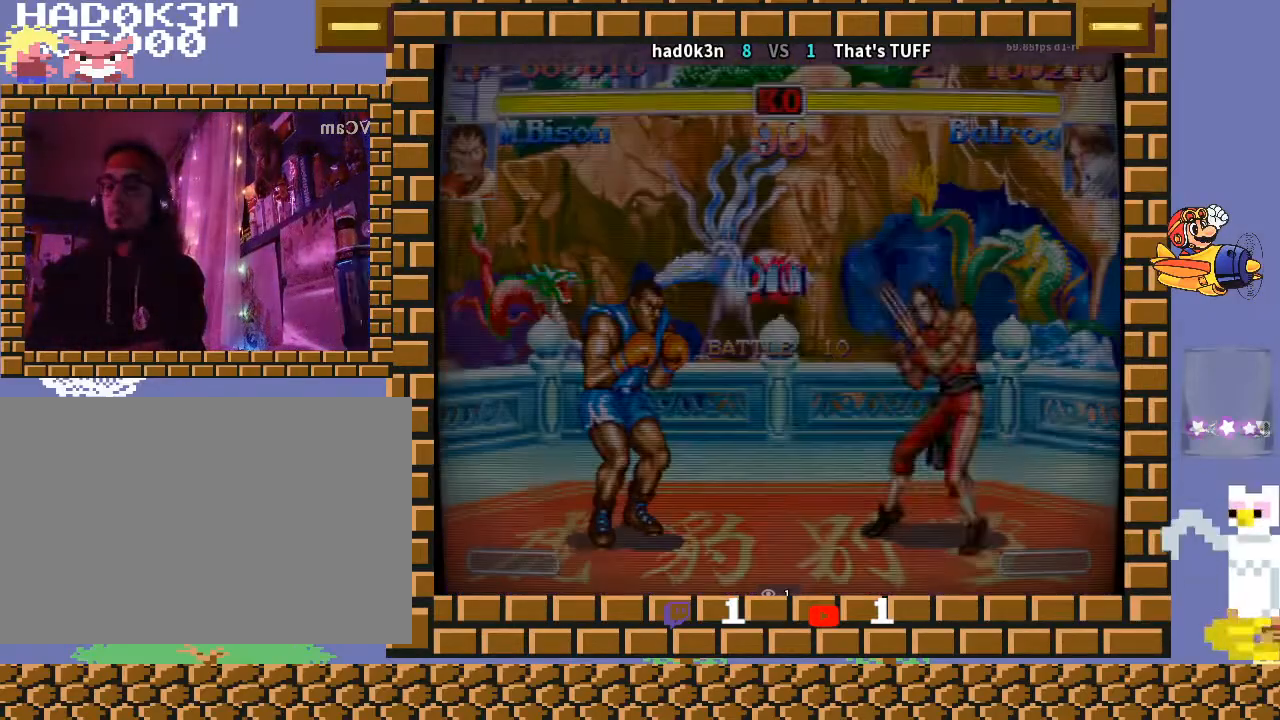
{"buttons": [], "left_stick": "down-left", "events": []}
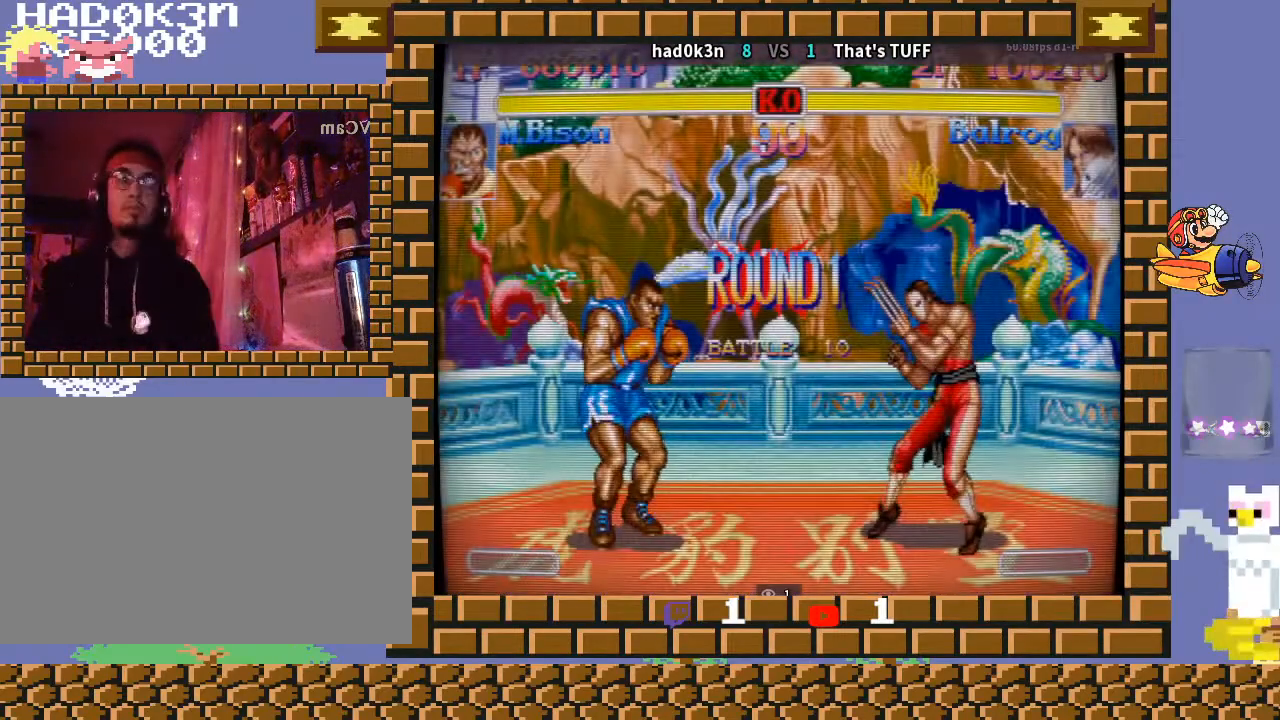
{"buttons": [], "left_stick": "down-left", "events": [[100, "CROSS", "down"], [133, "CROSS", "up"], [200, "left_stick", "left"], [400, "left_stick", "down-left"]]}
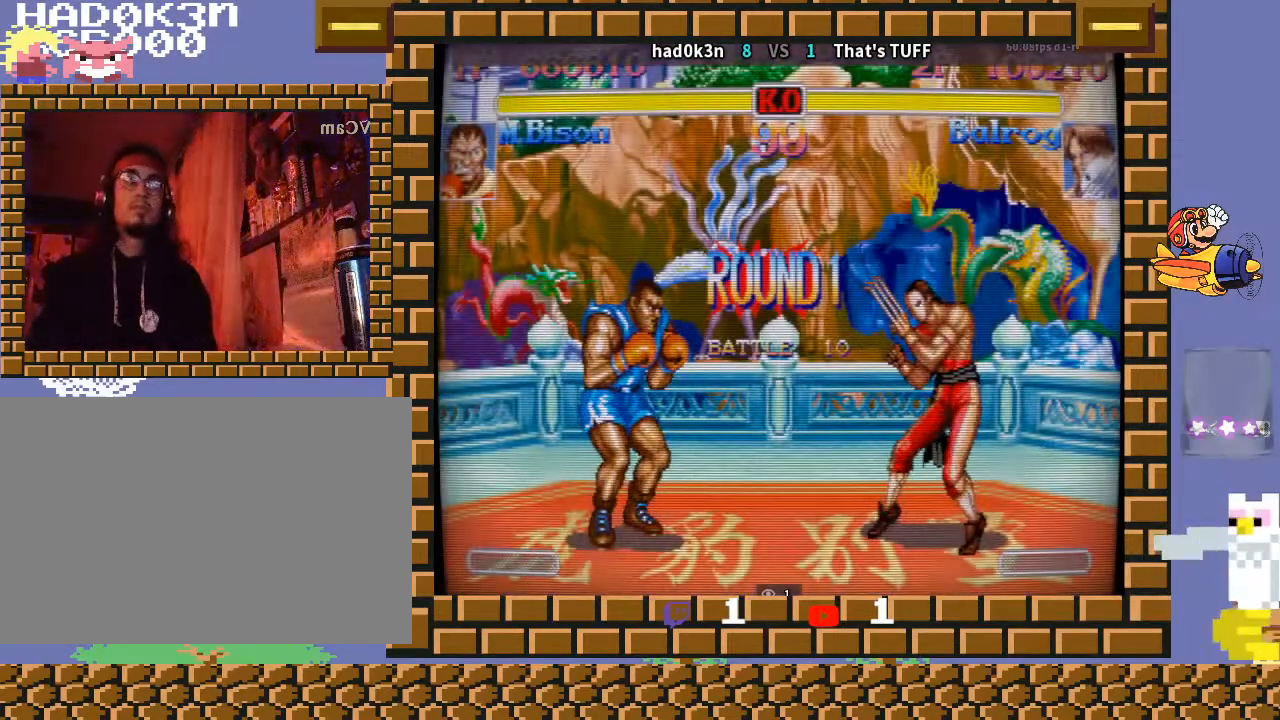
{"buttons": [], "left_stick": "down-left", "events": []}
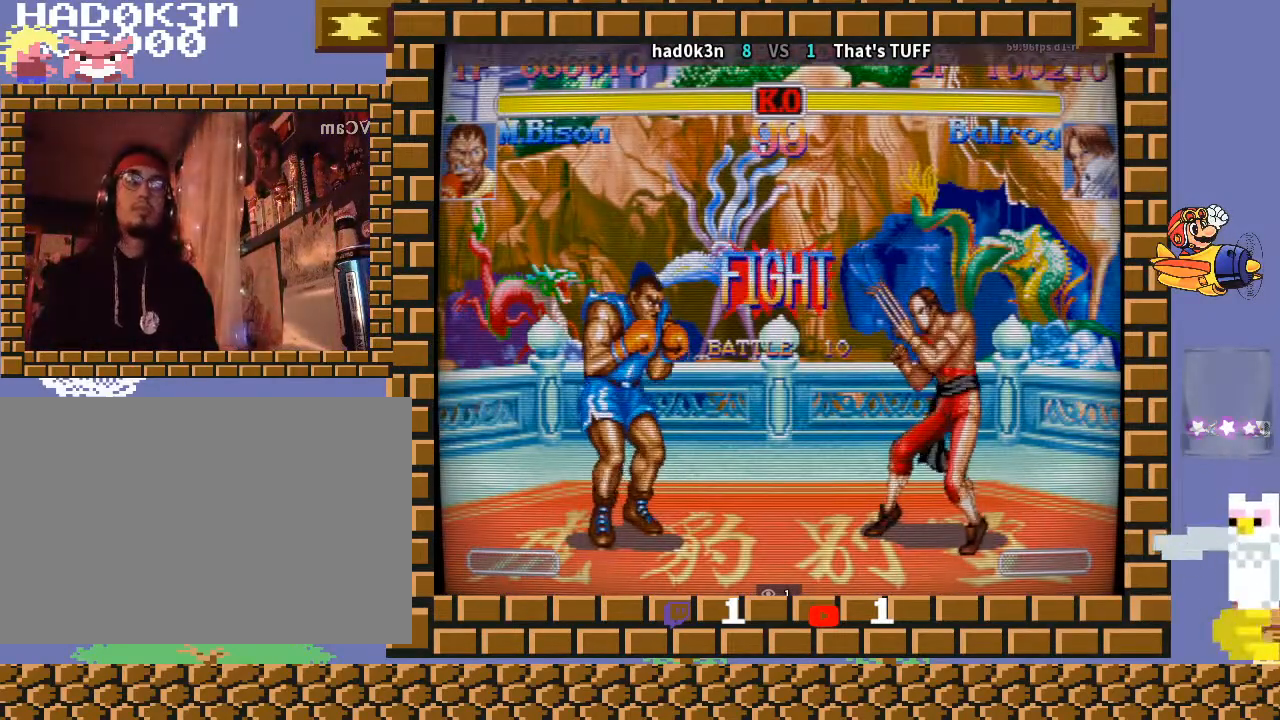
{"buttons": [], "left_stick": "down-left", "events": []}
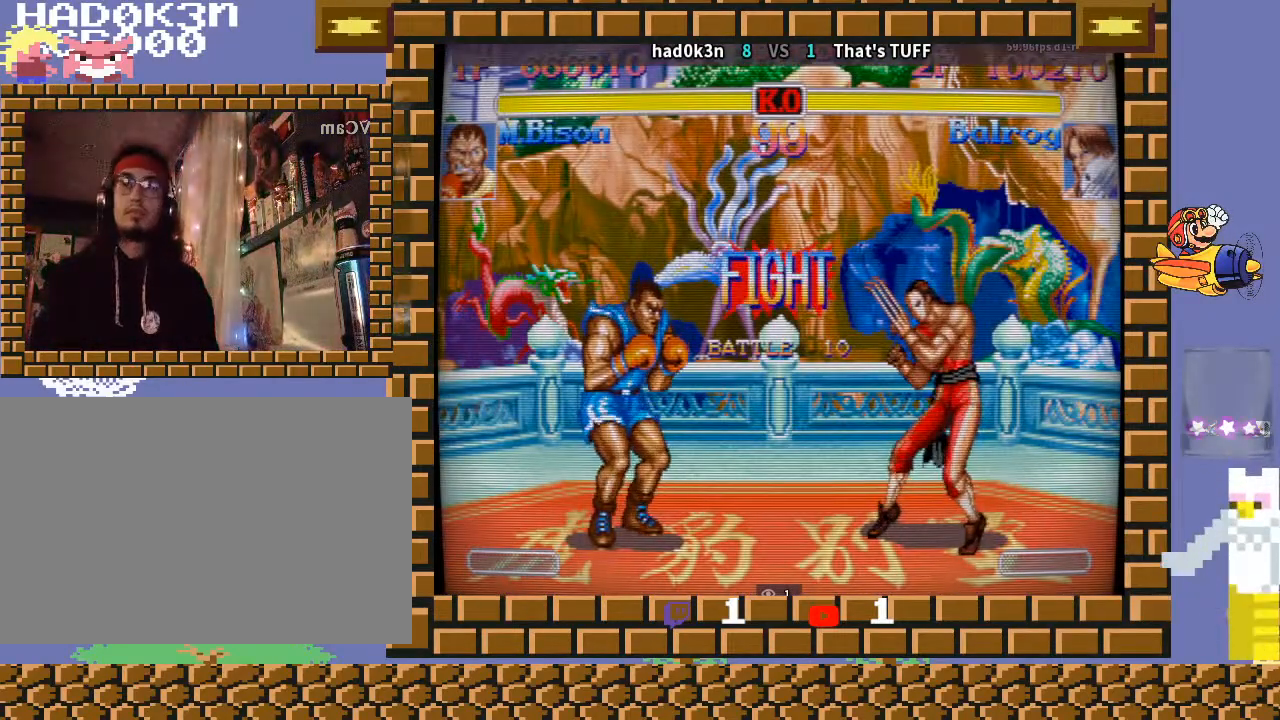
{"buttons": [], "left_stick": "down-left", "events": [[167, "CIRCLE", "down"], [267, "CIRCLE", "up"]]}
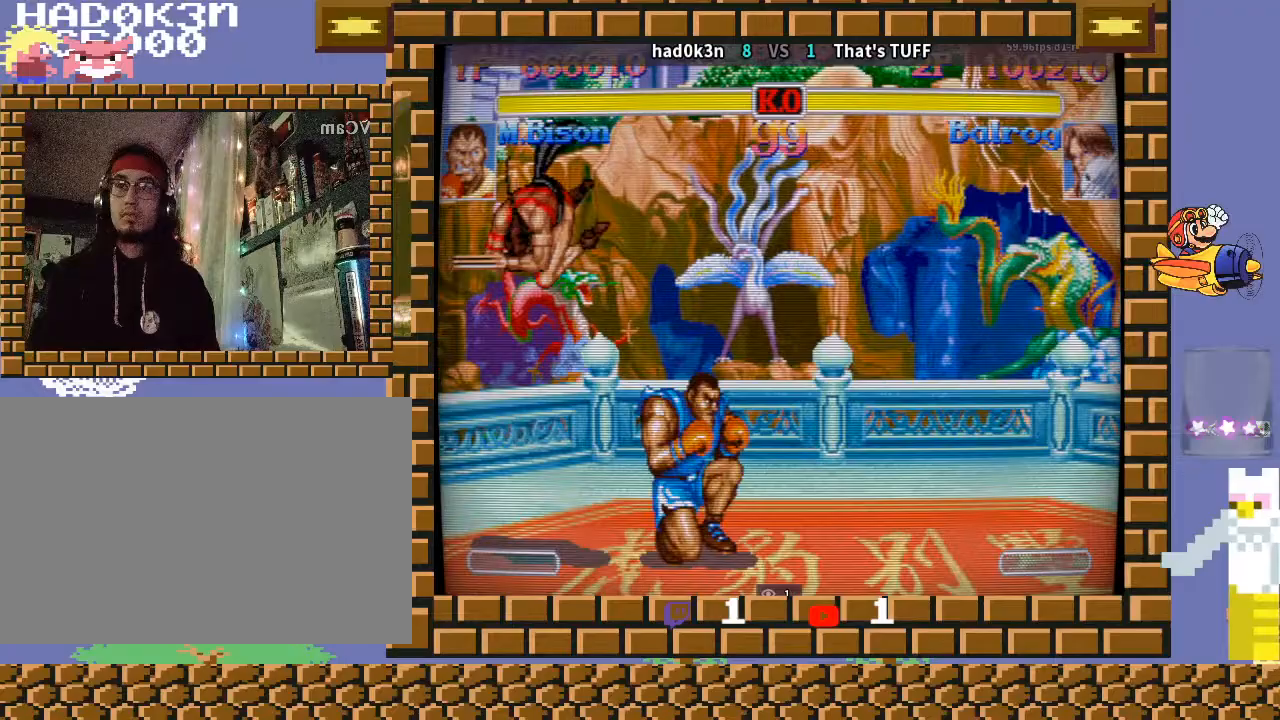
{"buttons": [], "left_stick": "down-left", "events": [[333, "R1", "down"], [333, "left_stick", "up-left"], [367, "R1", "up"], [400, "R1", "down"], [467, "R1", "up"], [467, "left_stick", "down-left"]]}
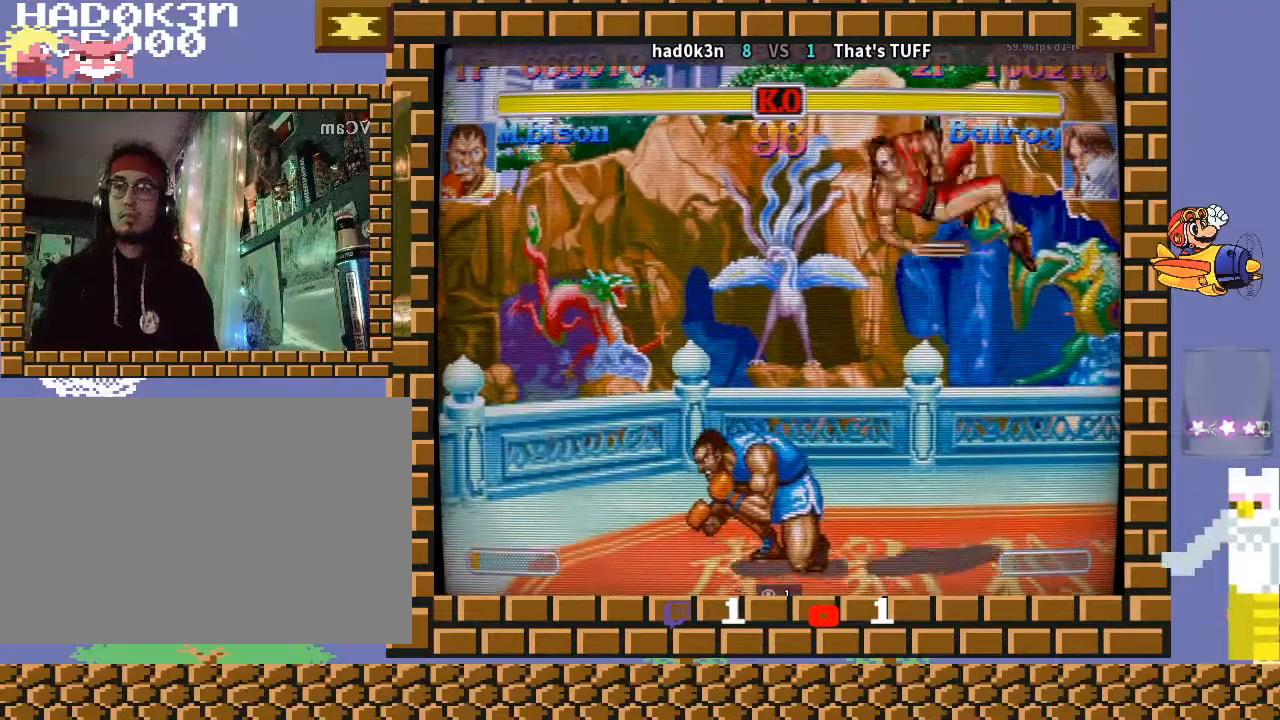
{"buttons": [], "left_stick": "down-left", "events": []}
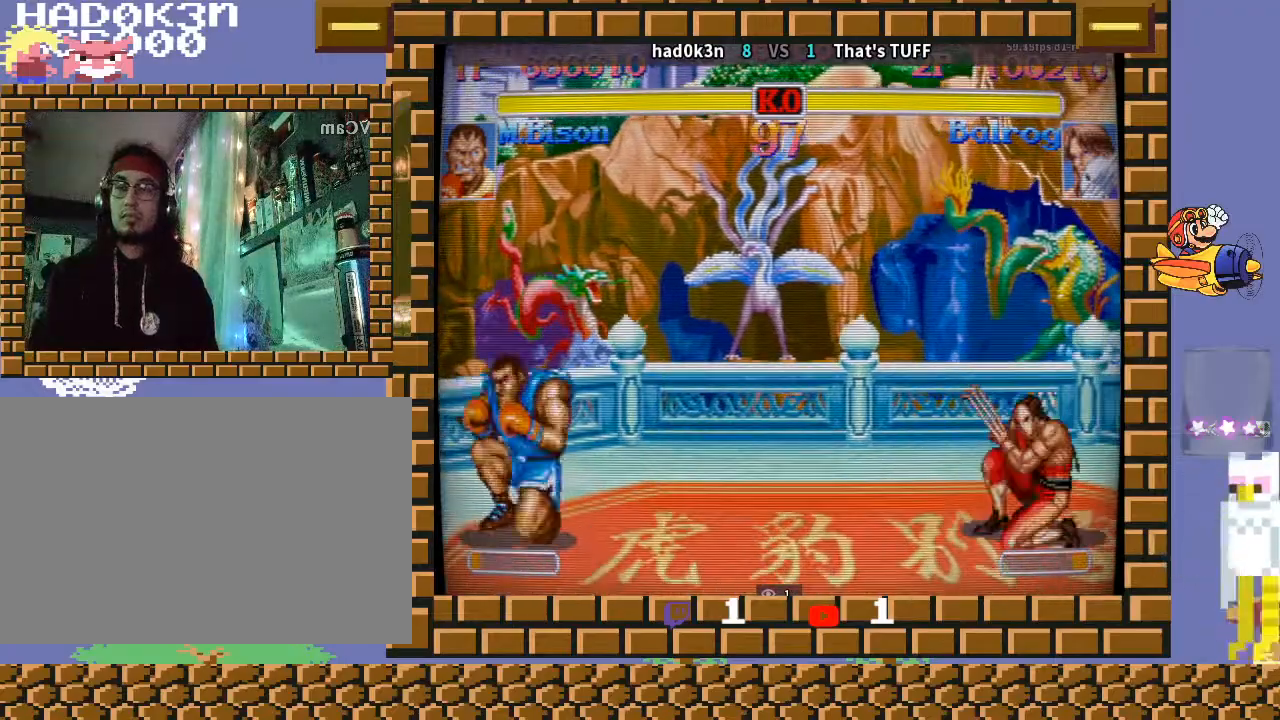
{"buttons": [], "left_stick": "down-left", "events": [[67, "CIRCLE", "down"], [167, "CIRCLE", "up"], [333, "CIRCLE", "down"], [433, "CIRCLE", "up"]]}
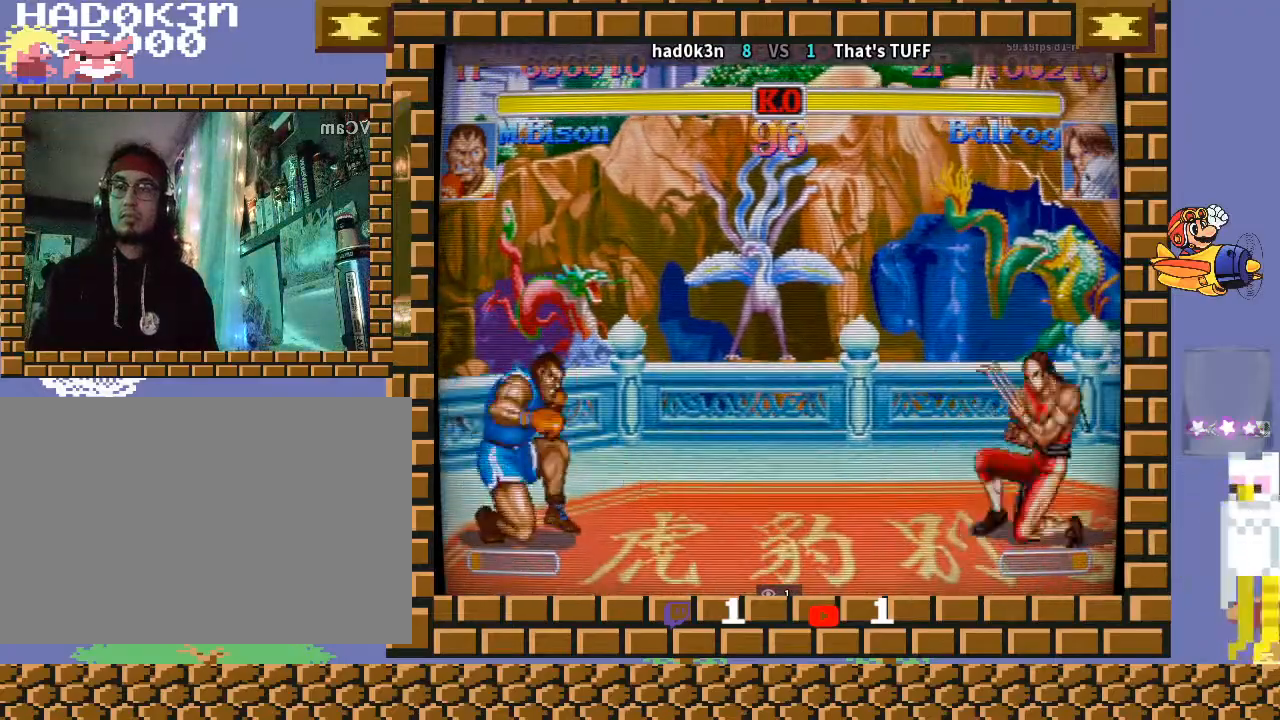
{"buttons": [], "left_stick": "down-left", "events": [[167, "left_stick", "down-right"], [200, "CROSS", "down"], [233, "CROSS", "up"], [267, "CROSS", "down"], [300, "CROSS", "up"], [300, "left_stick", "down-left"]]}
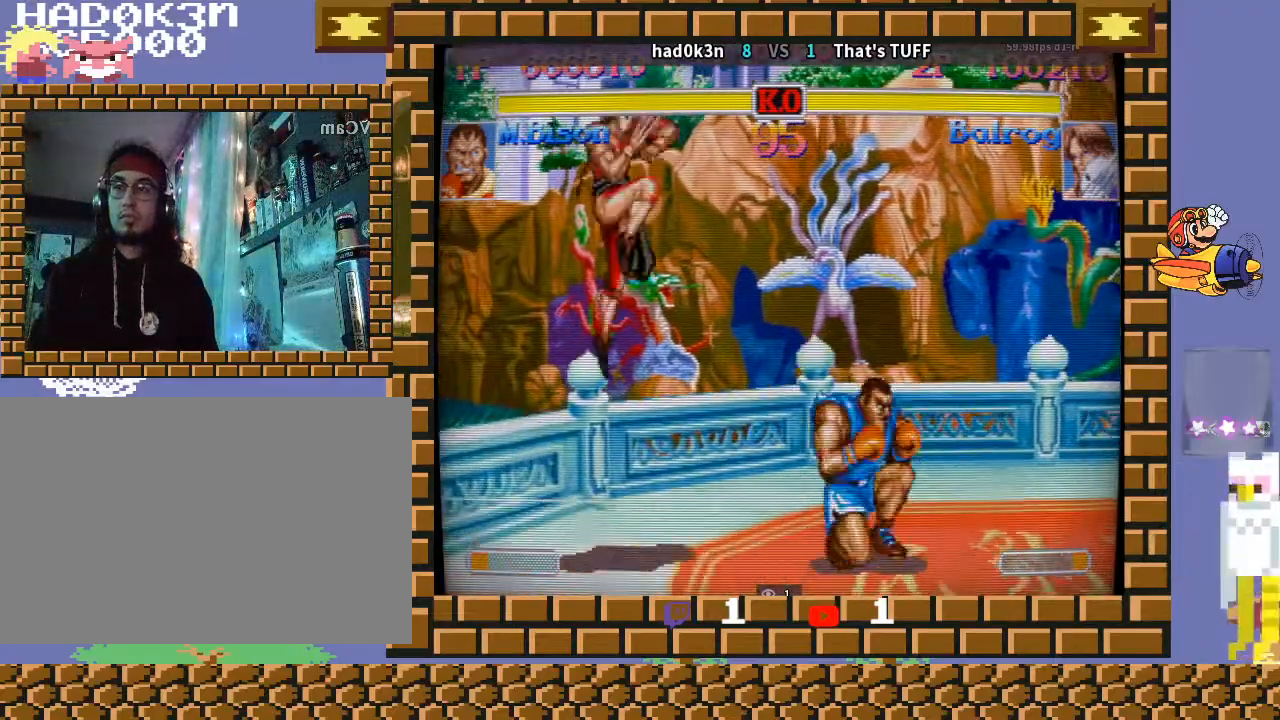
{"buttons": [], "left_stick": "down-left", "events": [[200, "R1", "down"], [200, "left_stick", "up-left"], [300, "left_stick", "down-left"], [333, "R1", "up"]]}
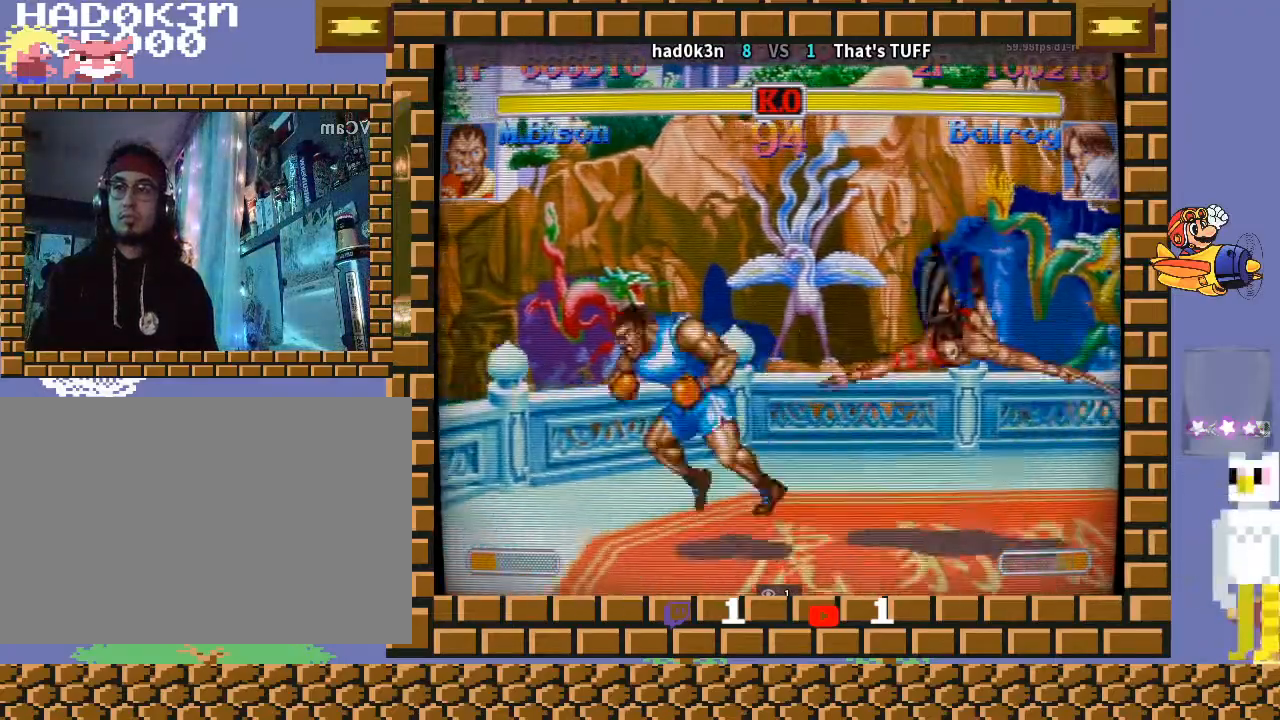
{"buttons": ["CIRCLE"], "left_stick": "down-left", "events": [[500, "CIRCLE", "down"]]}
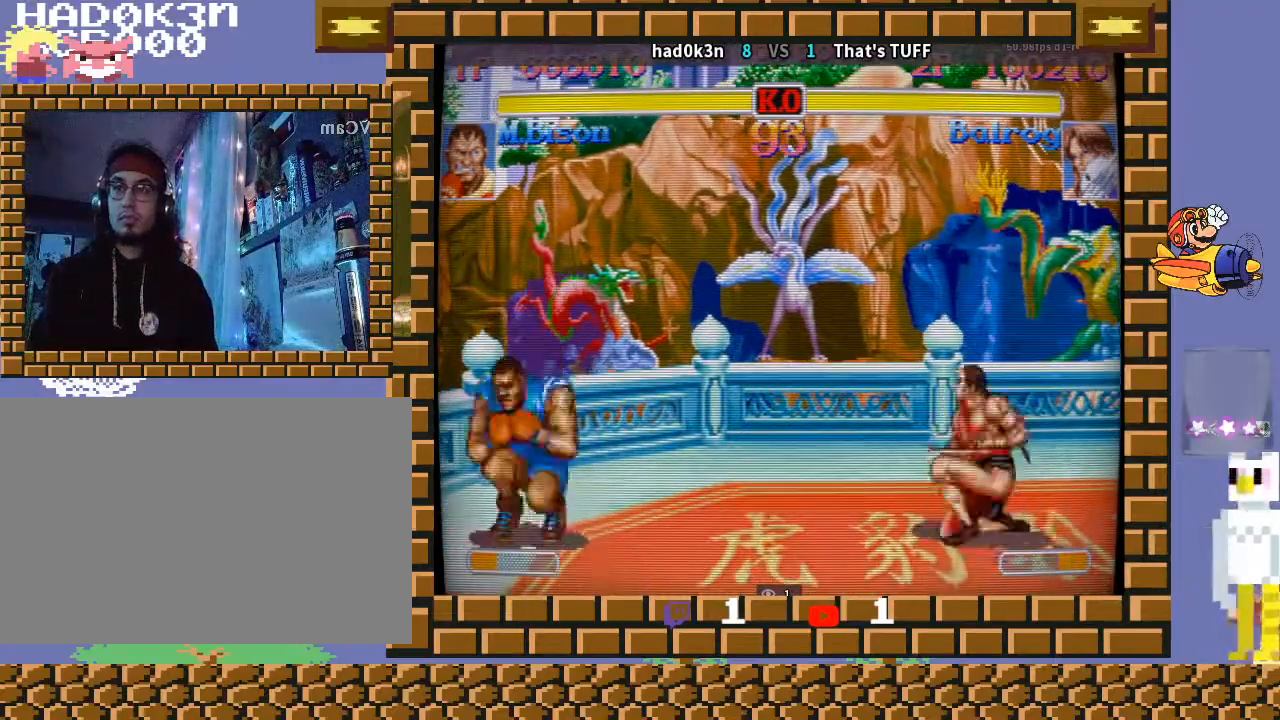
{"buttons": [], "left_stick": "down-left", "events": [[100, "CIRCLE", "up"], [267, "CIRCLE", "down"], [367, "CIRCLE", "up"]]}
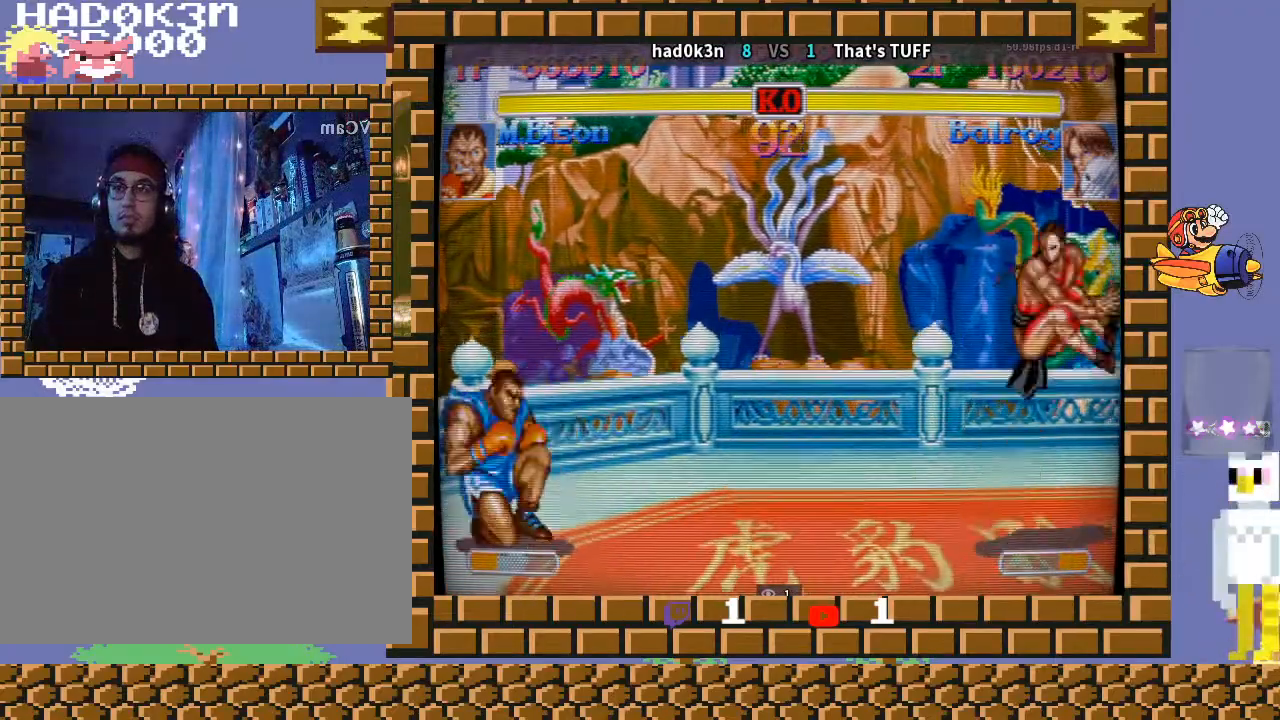
{"buttons": ["CROSS"], "left_stick": "down-right", "events": [[67, "CIRCLE", "down"], [200, "CIRCLE", "up"], [400, "CROSS", "down"], [400, "left_stick", "down-right"], [433, "CROSS", "up"], [467, "CROSS", "down"]]}
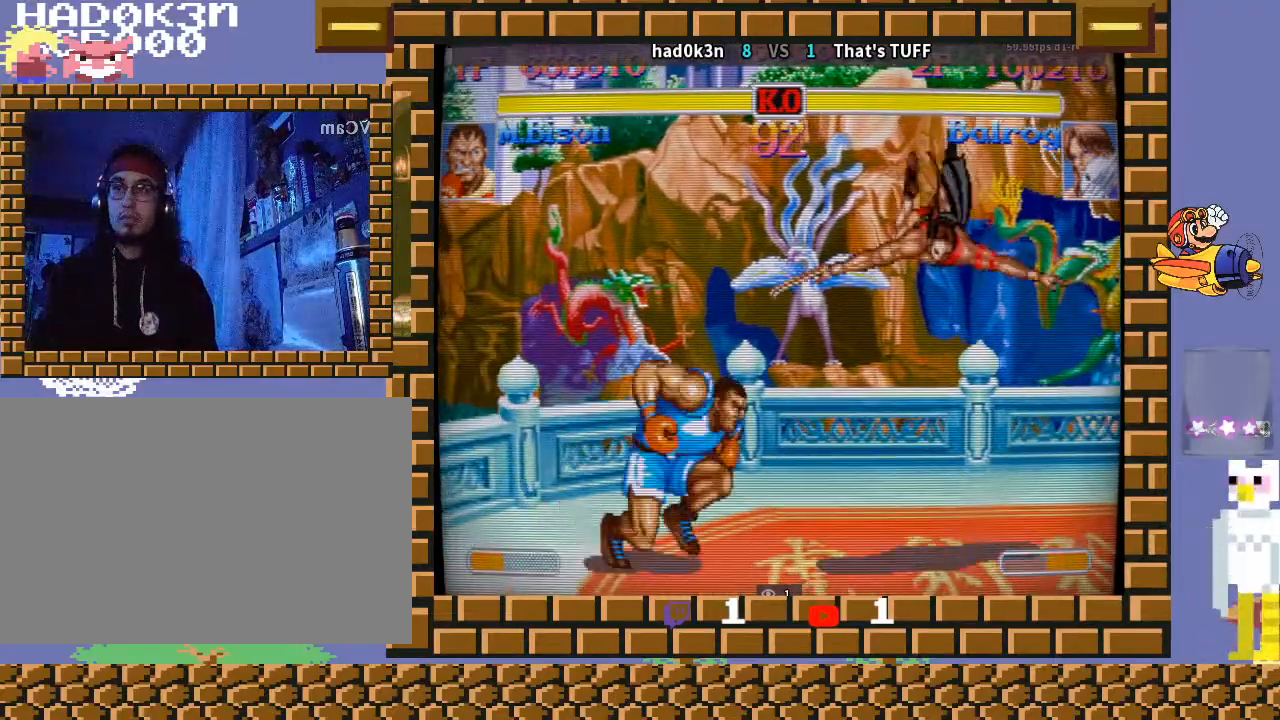
{"buttons": [], "left_stick": "down-left", "events": [[33, "CROSS", "up"], [133, "left_stick", "down-left"]]}
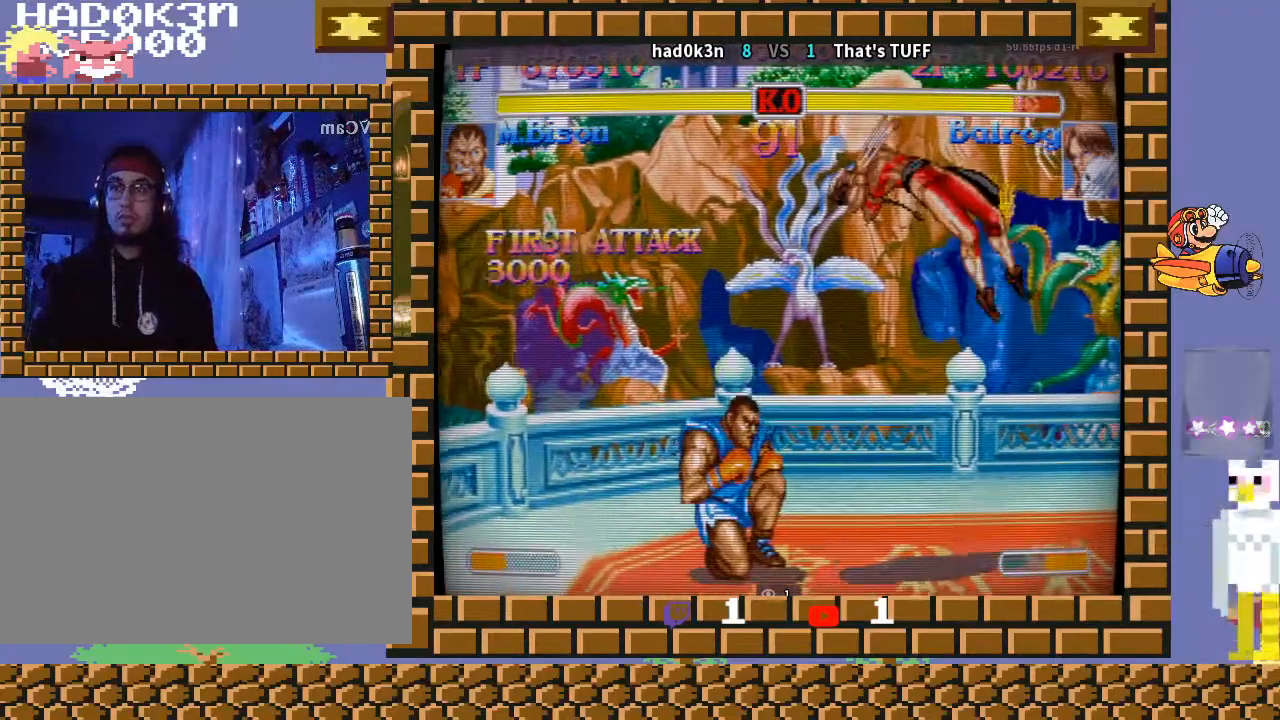
{"buttons": [], "left_stick": "right", "events": [[33, "CROSS", "down"], [133, "CROSS", "up"], [200, "left_stick", "center"], [400, "left_stick", "right"]]}
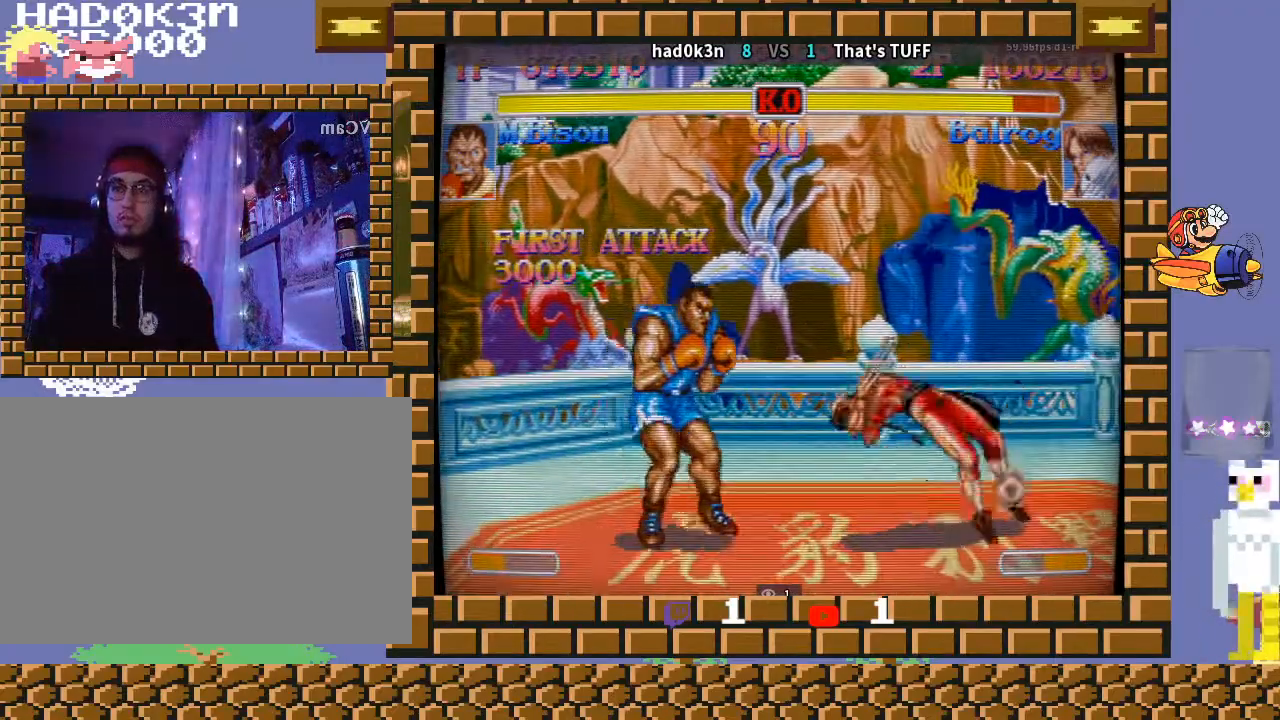
{"buttons": [], "left_stick": "down-left", "events": [[167, "left_stick", "up-right"], [333, "left_stick", "down-left"]]}
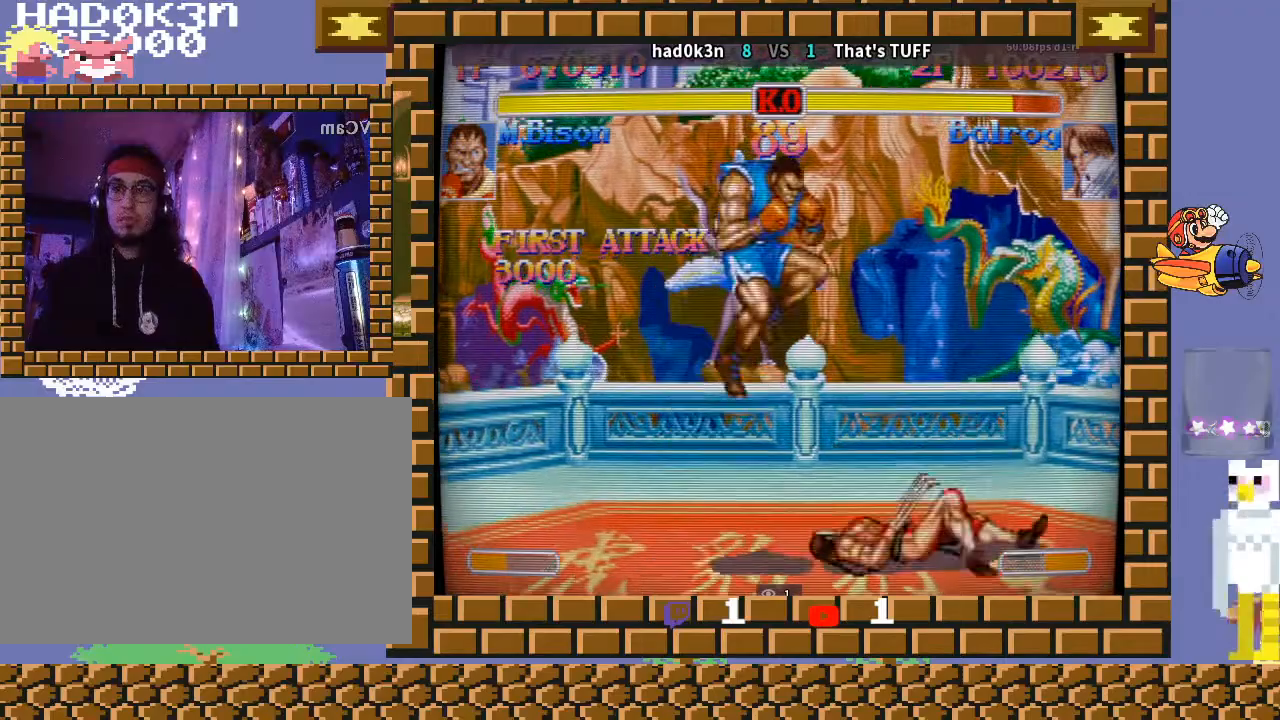
{"buttons": [], "left_stick": "down-left", "events": []}
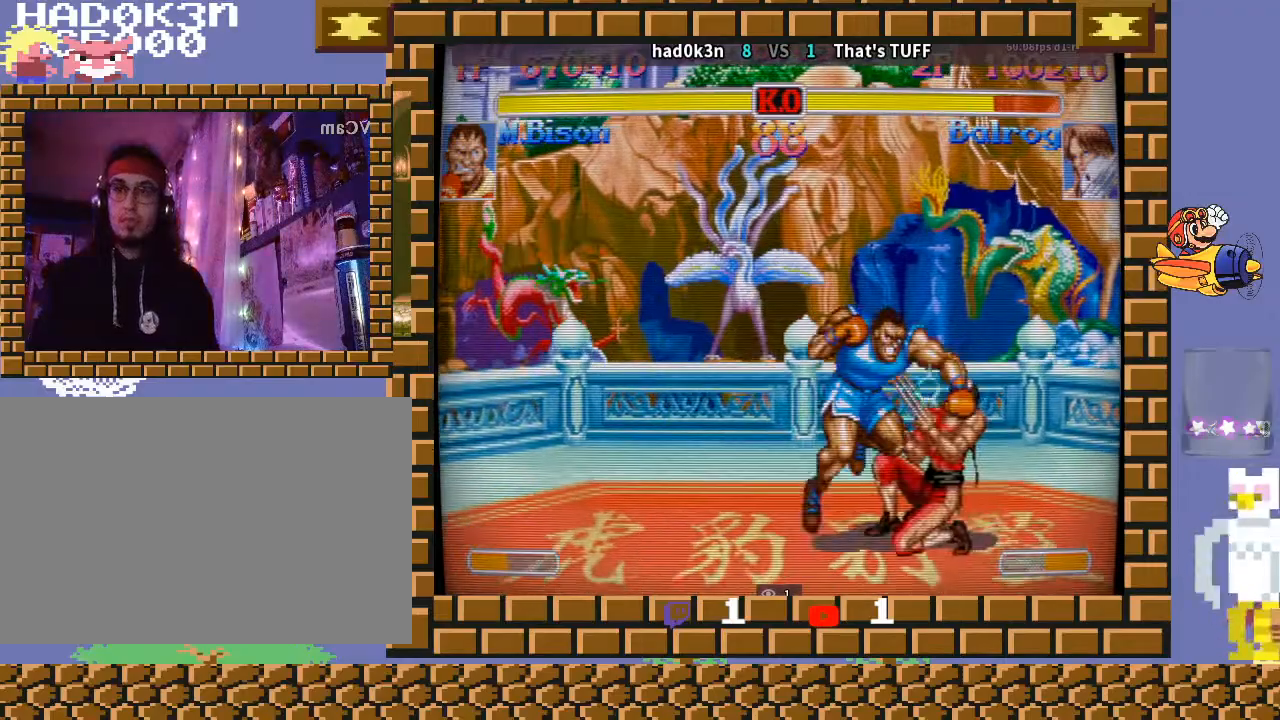
{"buttons": [], "left_stick": "down-right", "events": [[467, "left_stick", "down-right"]]}
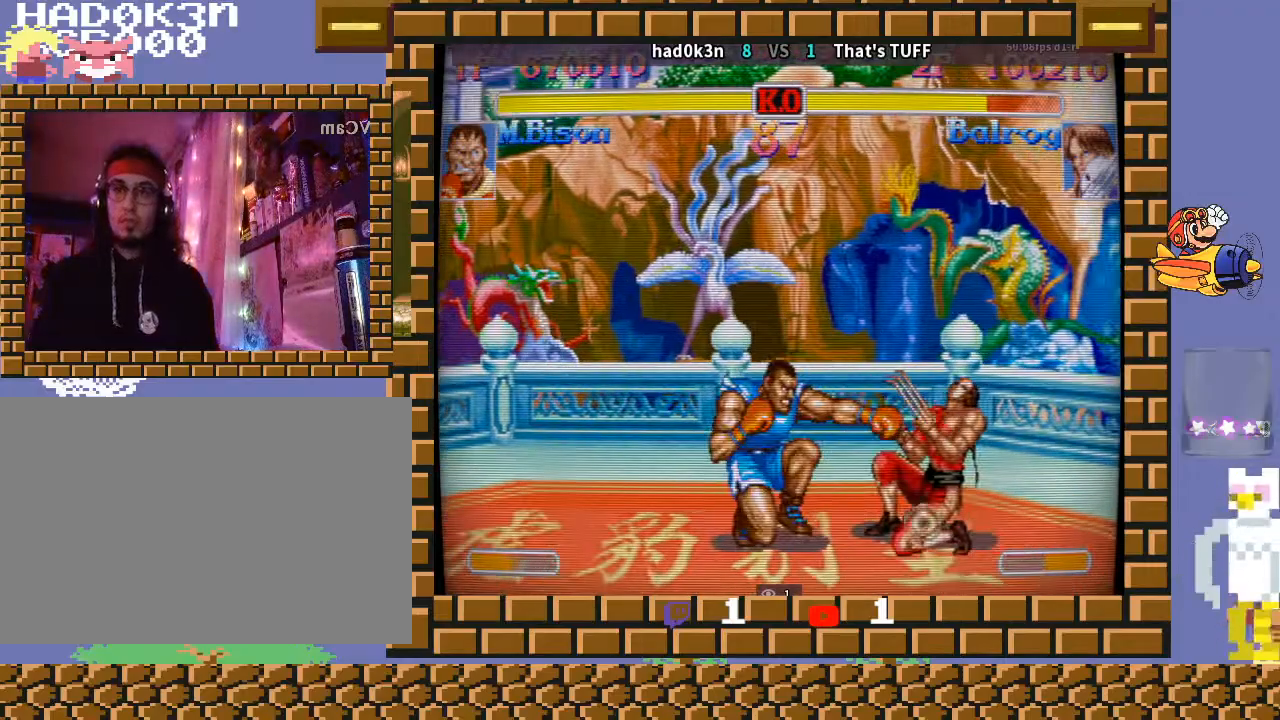
{"buttons": [], "left_stick": "down-left", "events": [[67, "left_stick", "down-left"]]}
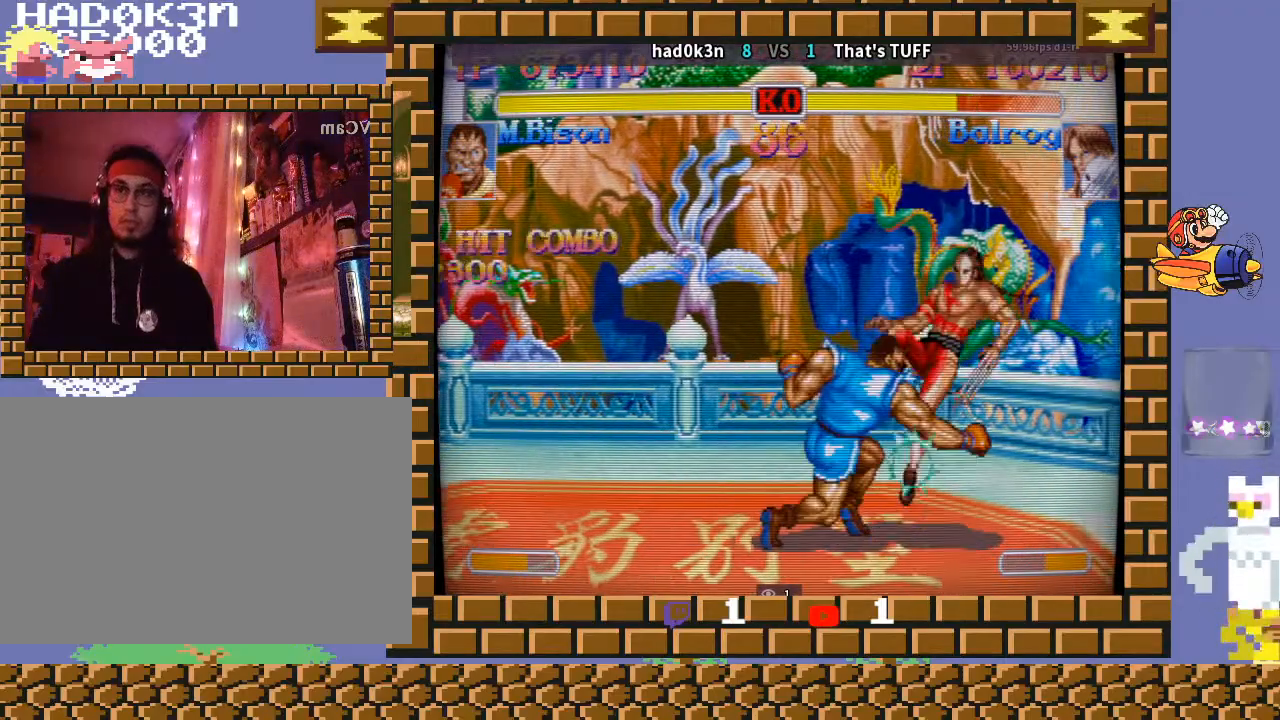
{"buttons": [], "left_stick": "up-right", "events": [[233, "left_stick", "center"], [400, "left_stick", "up-right"]]}
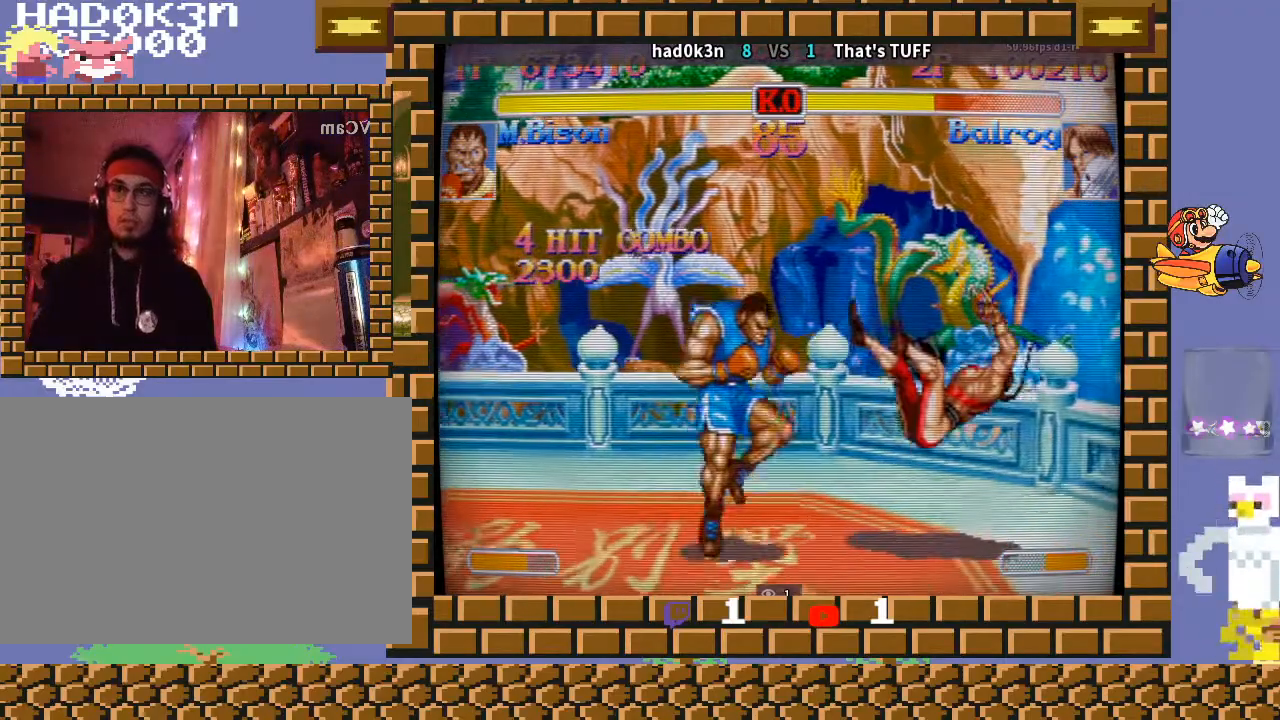
{"buttons": [], "left_stick": "down-left", "events": [[67, "left_stick", "down-left"]]}
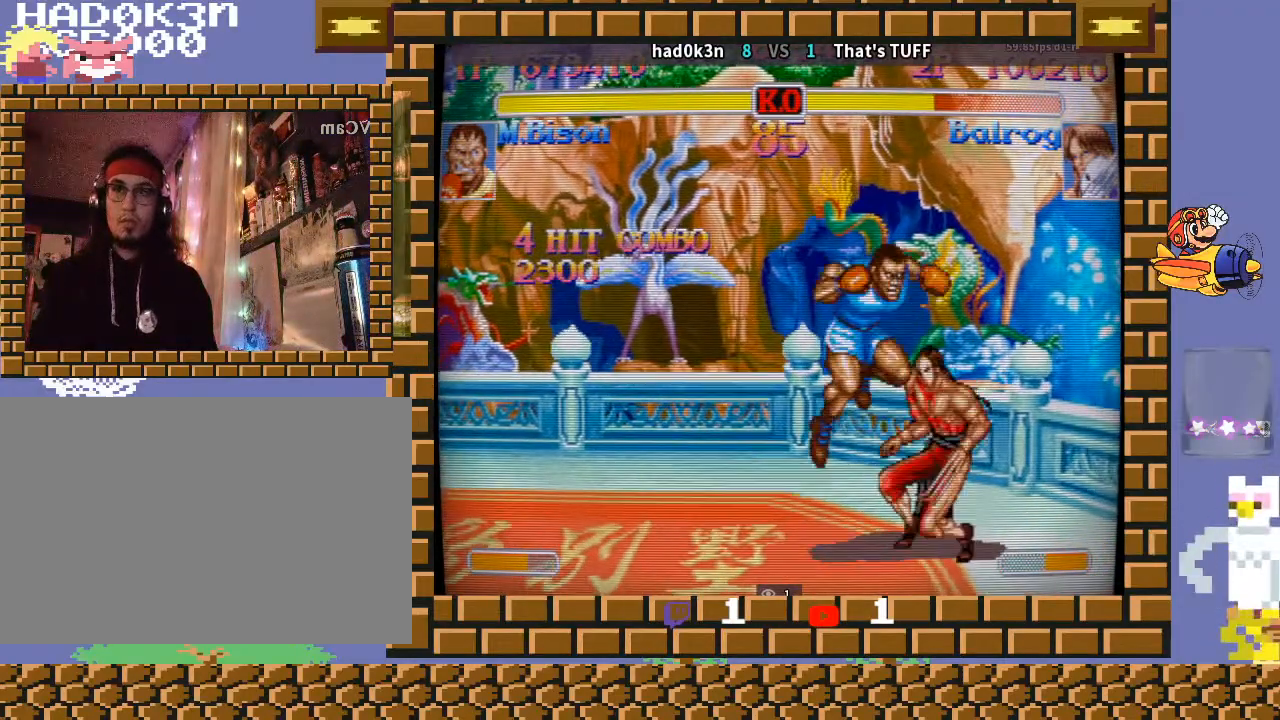
{"buttons": [], "left_stick": "down-left", "events": []}
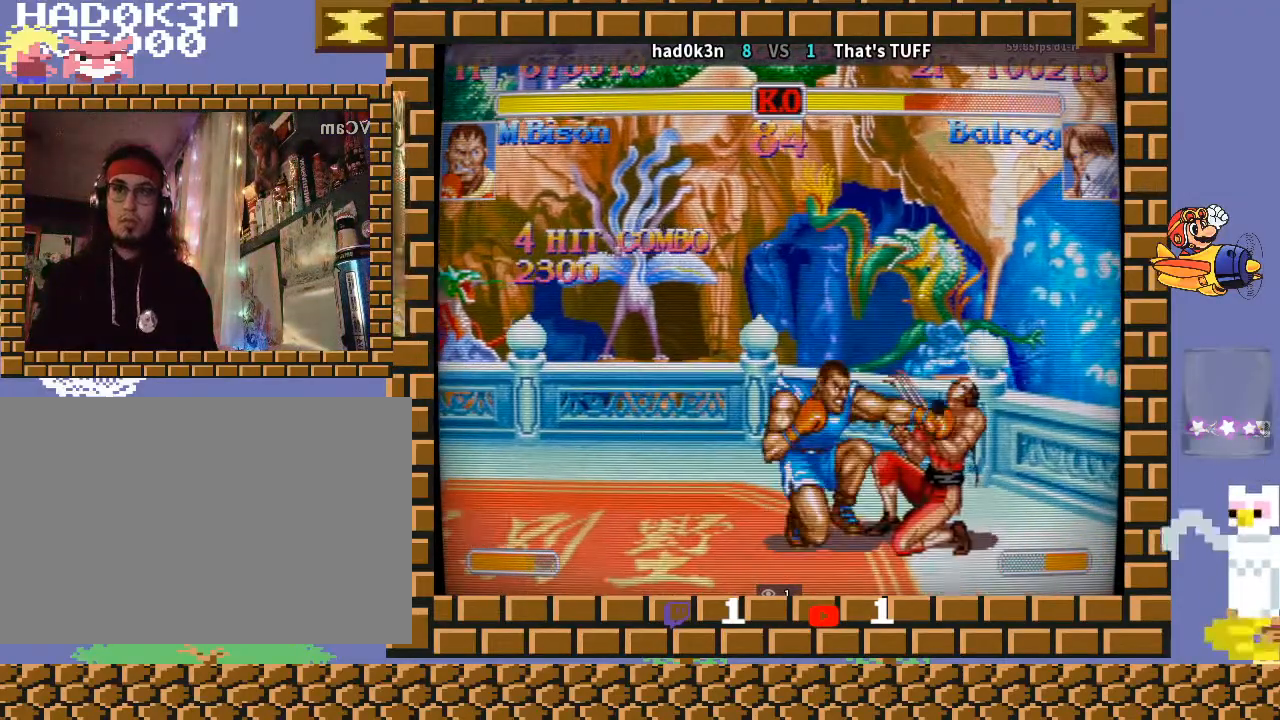
{"buttons": [], "left_stick": "down-left", "events": [[167, "left_stick", "down-right"], [267, "left_stick", "down-left"]]}
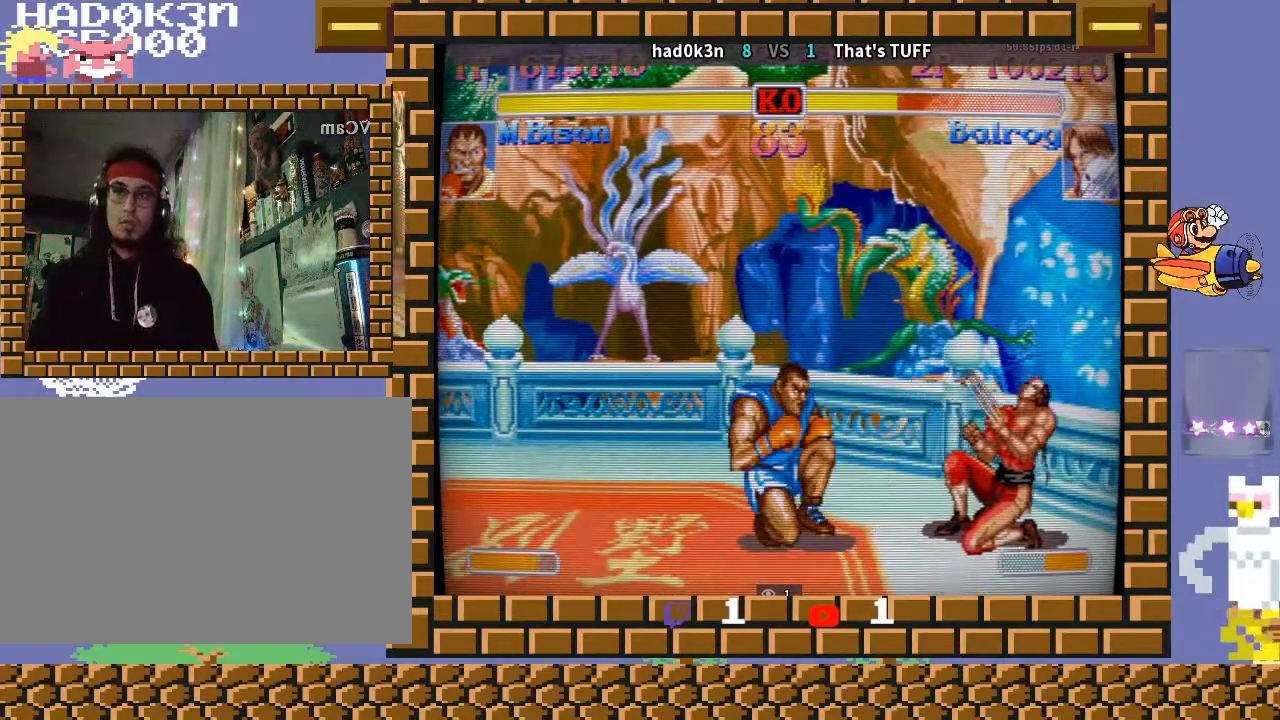
{"buttons": [], "left_stick": "down-left", "events": [[300, "left_stick", "up-left"], [333, "R1", "down"], [433, "R1", "up"], [433, "left_stick", "down-left"]]}
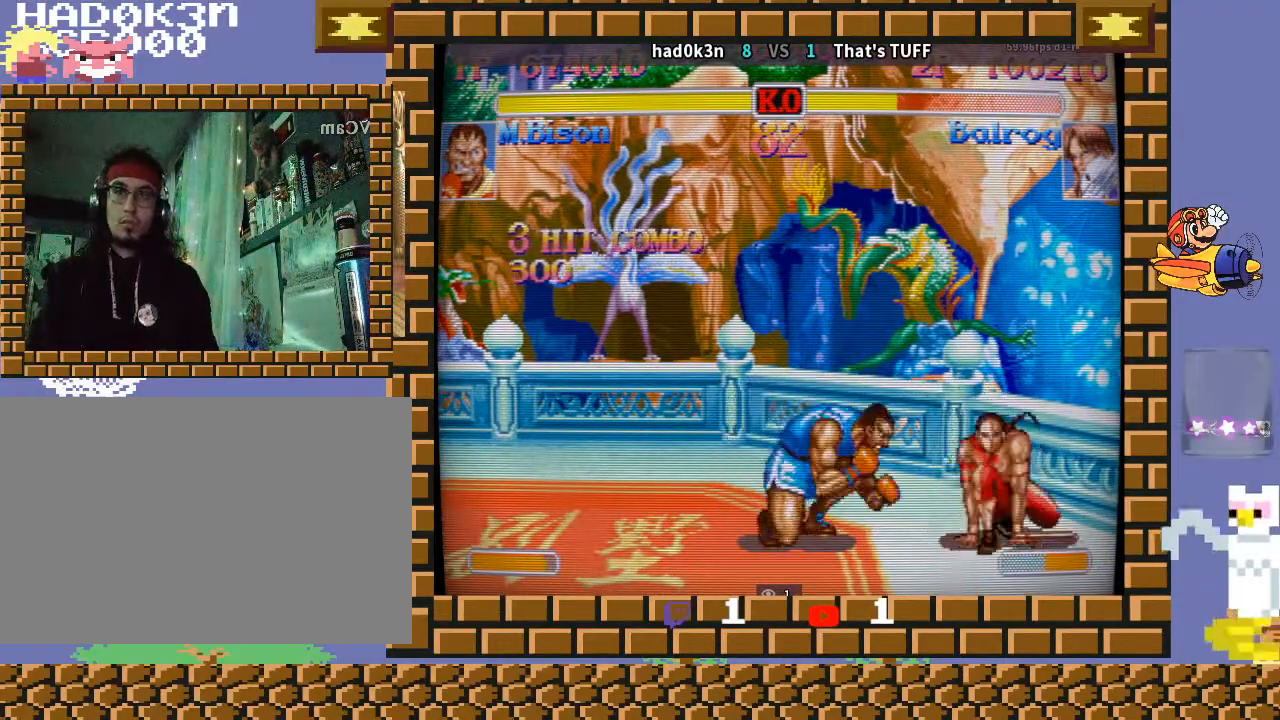
{"buttons": [], "left_stick": "down-left", "events": []}
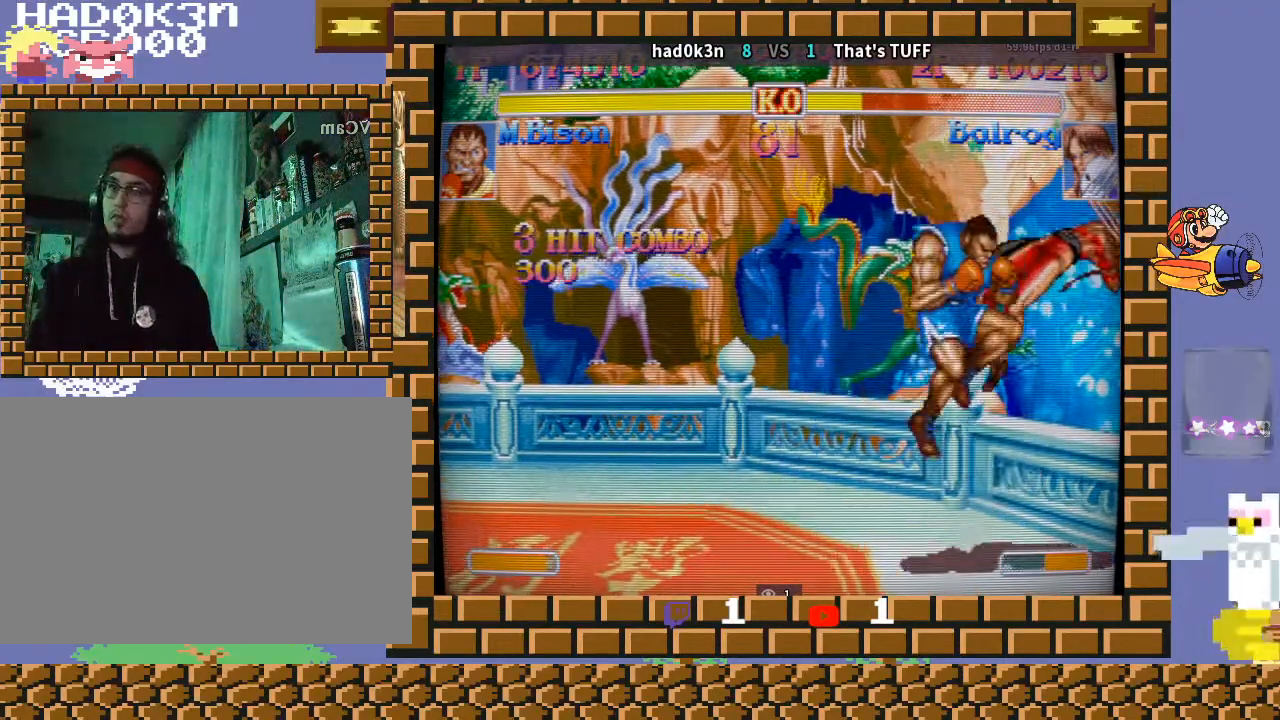
{"buttons": ["R1"], "left_stick": "up-left", "events": [[167, "CROSS", "down"], [167, "left_stick", "down-right"], [200, "CROSS", "up"], [267, "CROSS", "down"], [267, "left_stick", "down-left"], [333, "CROSS", "up"], [500, "R1", "down"], [500, "left_stick", "up-left"]]}
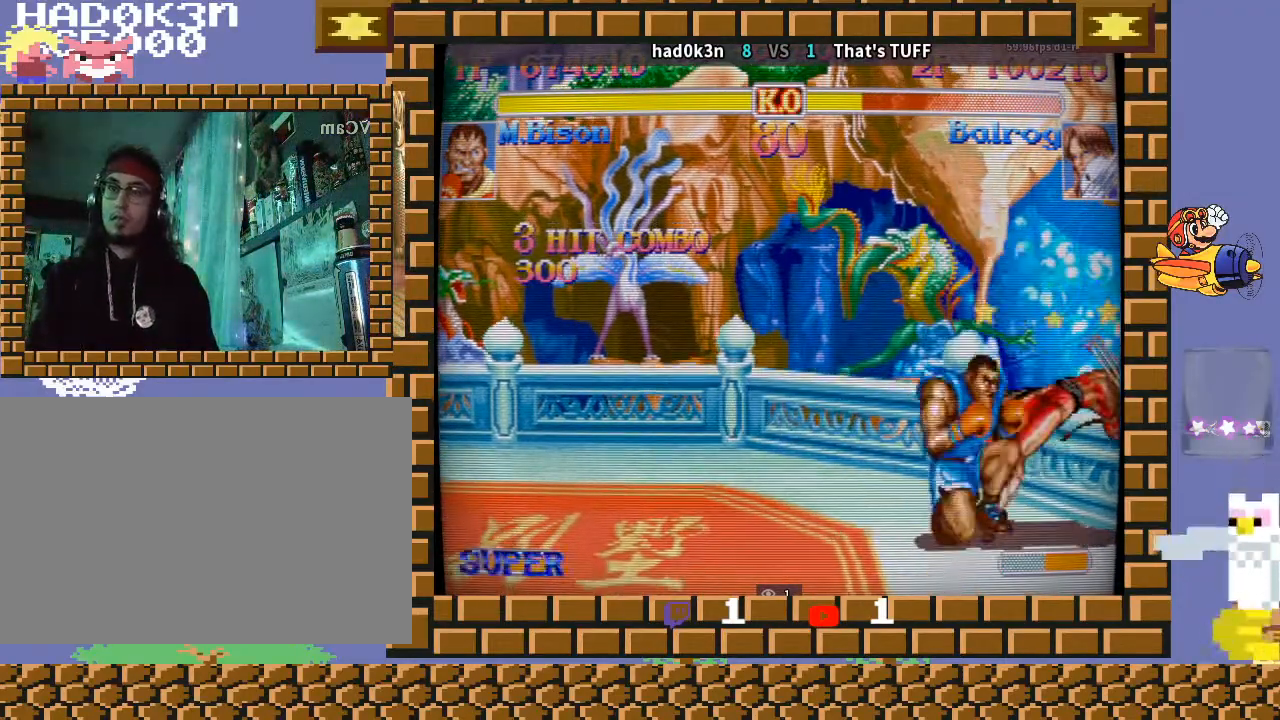
{"buttons": [], "left_stick": "down-left", "events": [[33, "R1", "up"], [67, "R1", "down"], [100, "left_stick", "down-left"], [133, "R1", "up"]]}
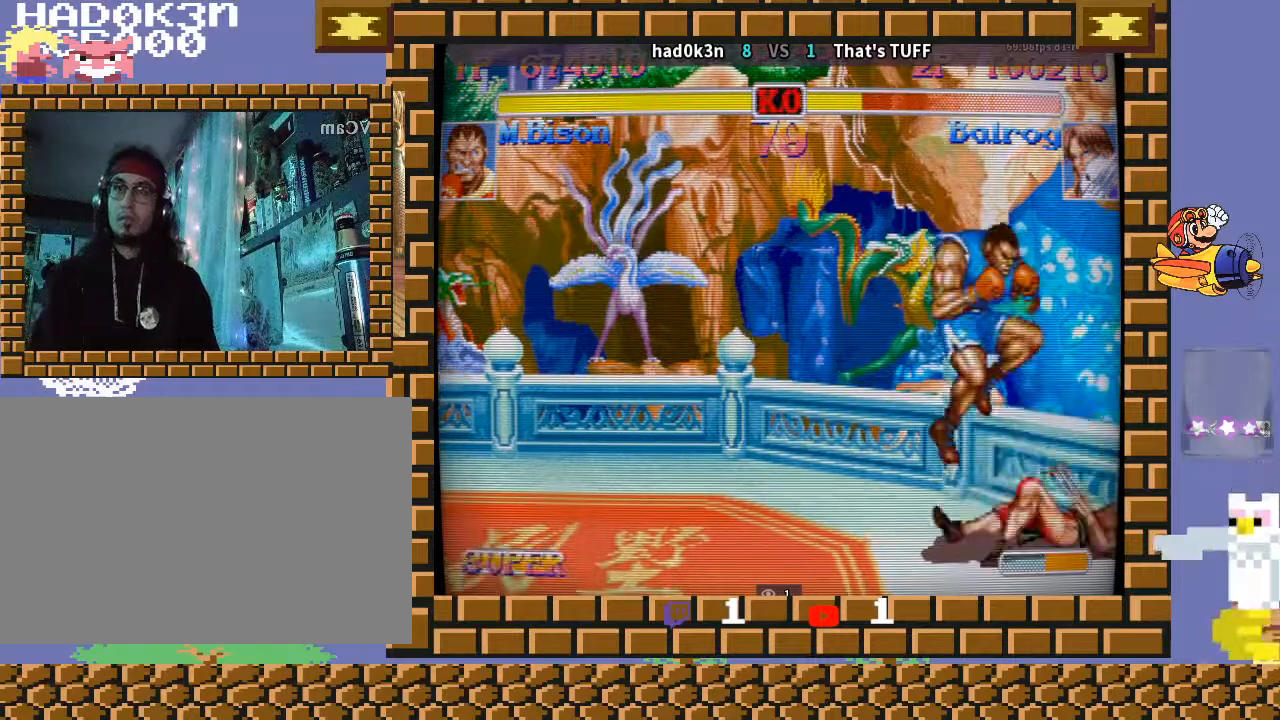
{"buttons": [], "left_stick": "down-left", "events": []}